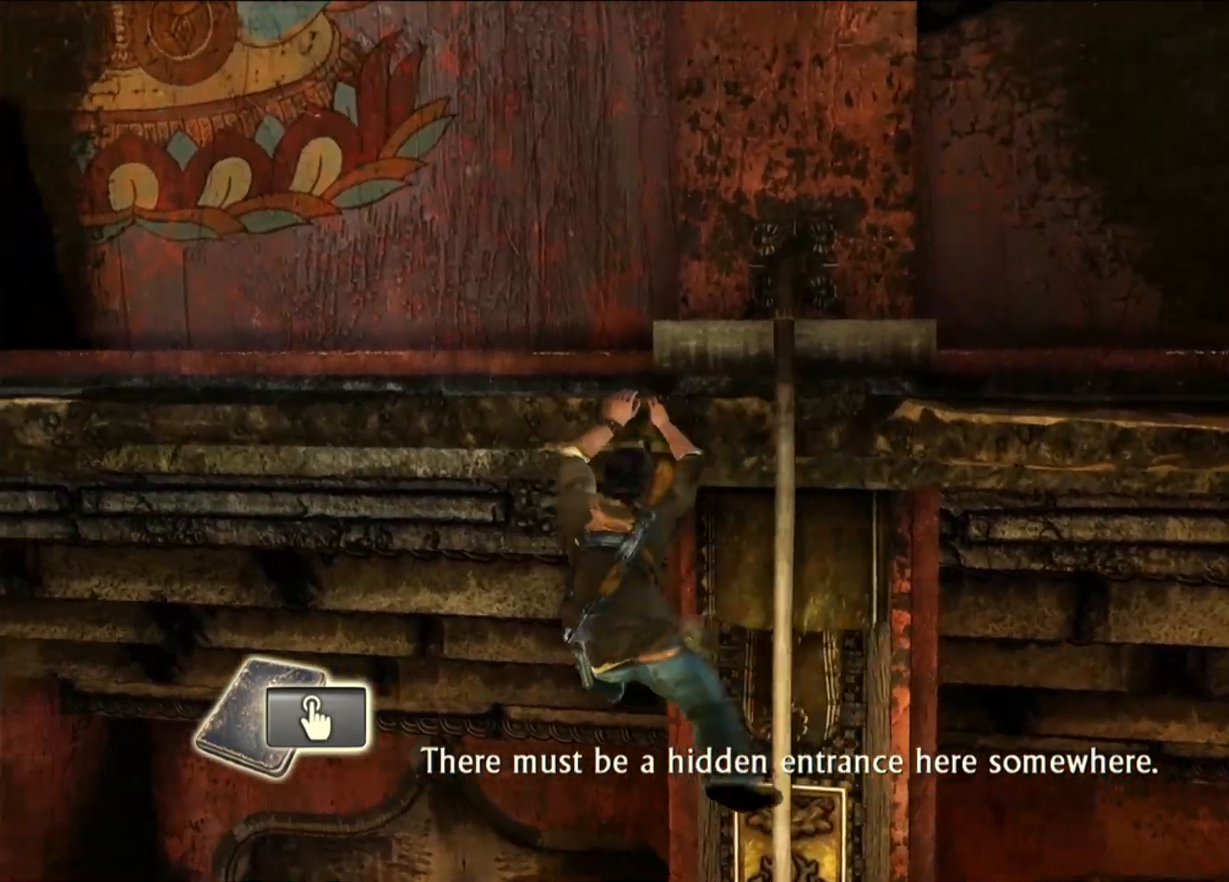
Gameplay with a controller (PlayStation layout); each line is a JSON object with the inputs held at the frame after it. "events" lists button and stick changes between this image and that frame as [ms after this image, input, new state], when the widget could be followed in between.
{"buttons": ["CROSS"], "left_stick": "up-left", "right_stick": "center", "events": [[100, "CROSS", "up"], [233, "CROSS", "down"], [367, "CROSS", "up"], [467, "CROSS", "down"]]}
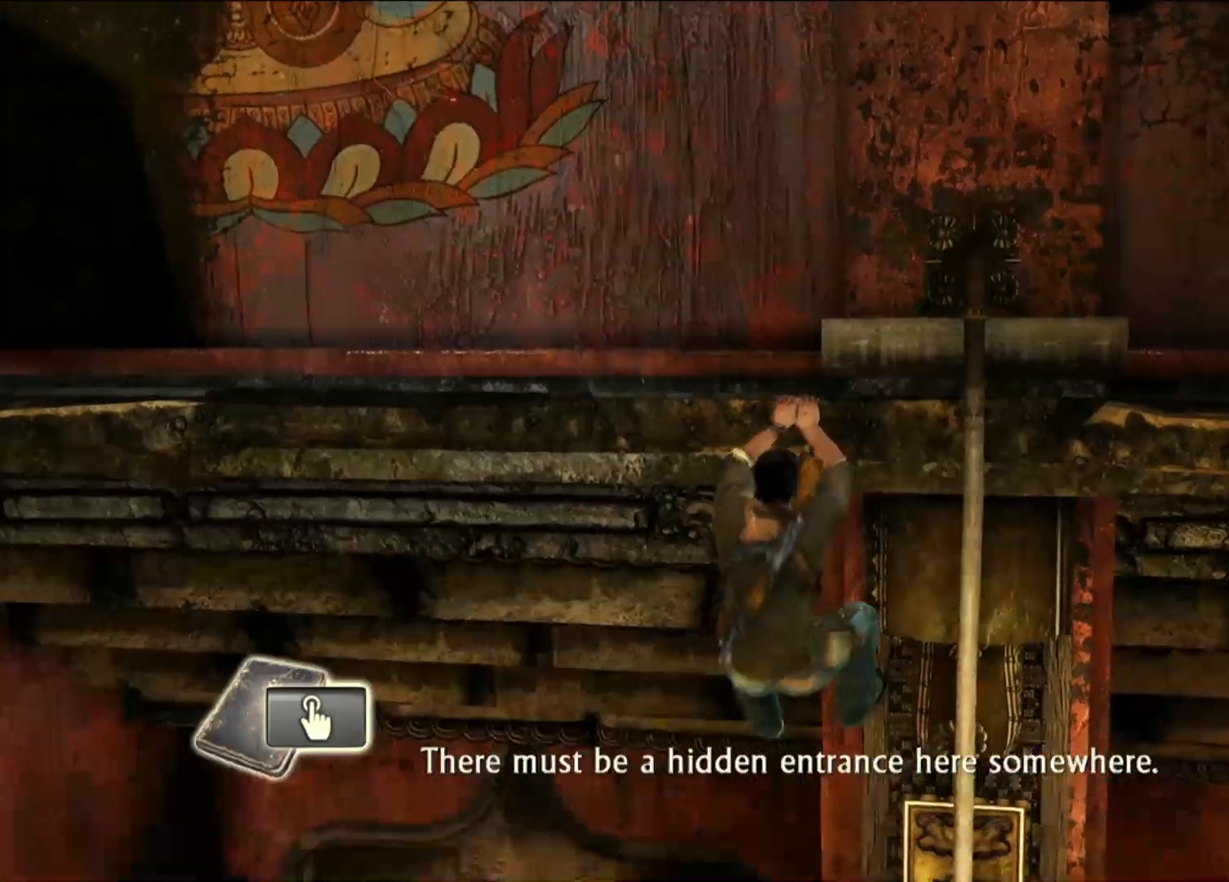
{"buttons": ["CROSS"], "left_stick": "left", "right_stick": "center", "events": [[83, "CROSS", "up"], [100, "left_stick", "left"], [200, "CROSS", "down"], [333, "CROSS", "up"], [433, "CROSS", "down"]]}
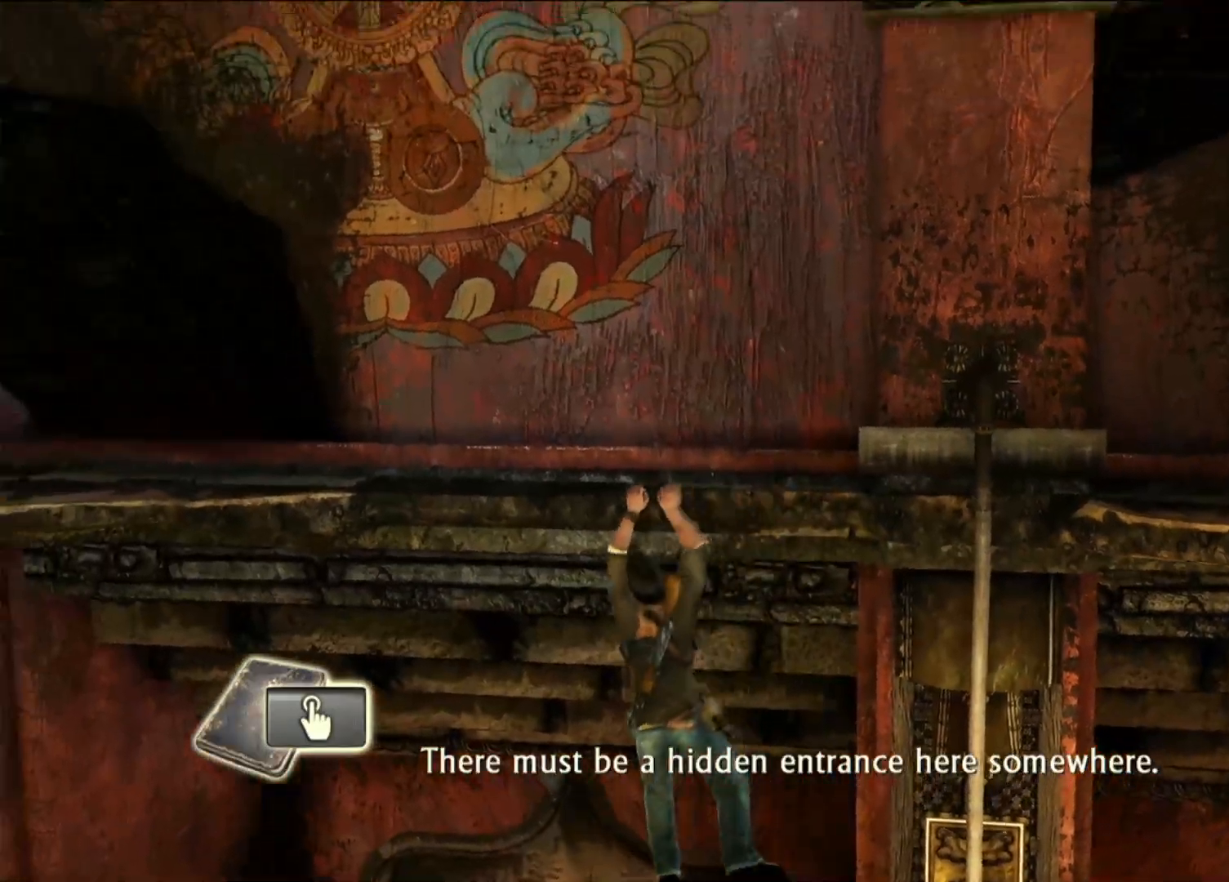
{"buttons": [], "left_stick": "left", "right_stick": "center", "events": [[50, "CROSS", "up"], [150, "CROSS", "down"], [283, "CROSS", "up"], [400, "CROSS", "down"], [483, "CROSS", "up"]]}
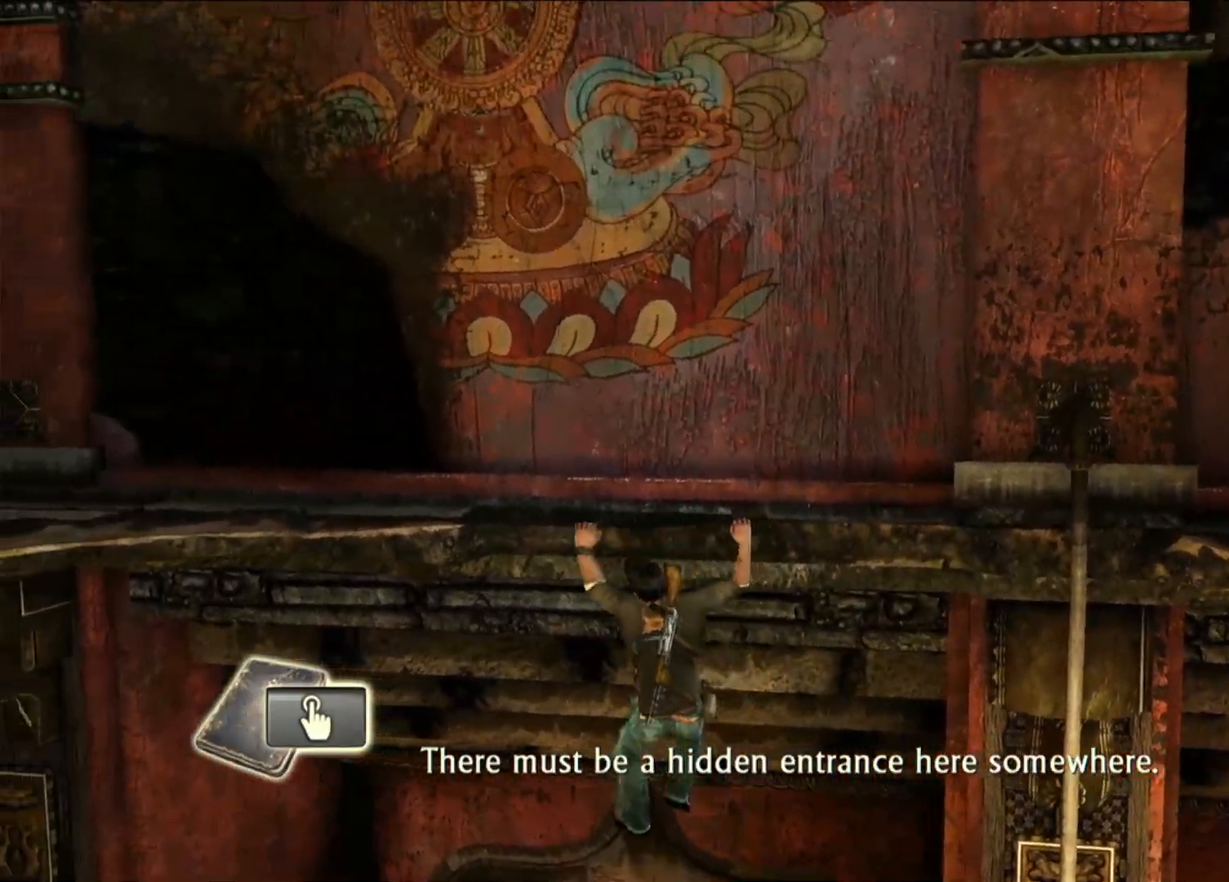
{"buttons": [], "left_stick": "left", "right_stick": "center", "events": []}
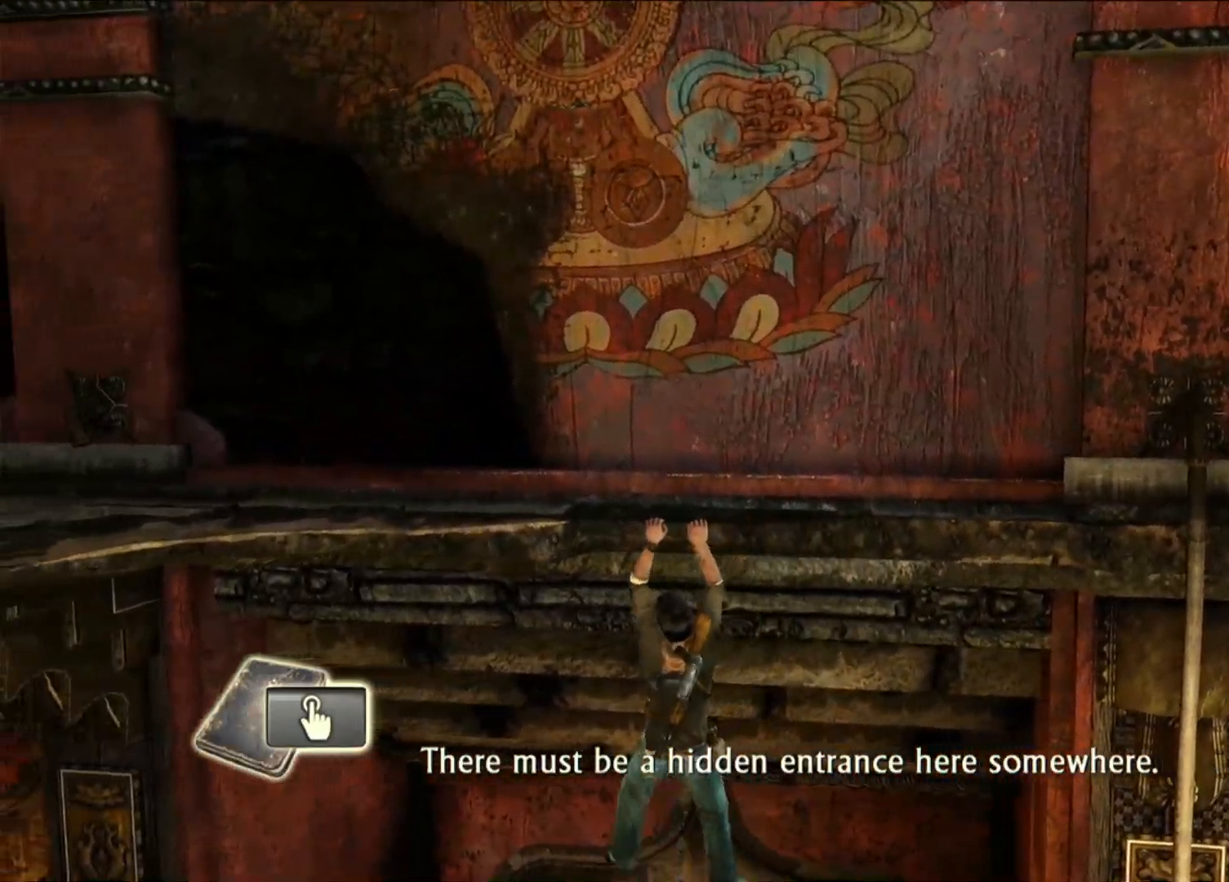
{"buttons": [], "left_stick": "left", "right_stick": "center", "events": []}
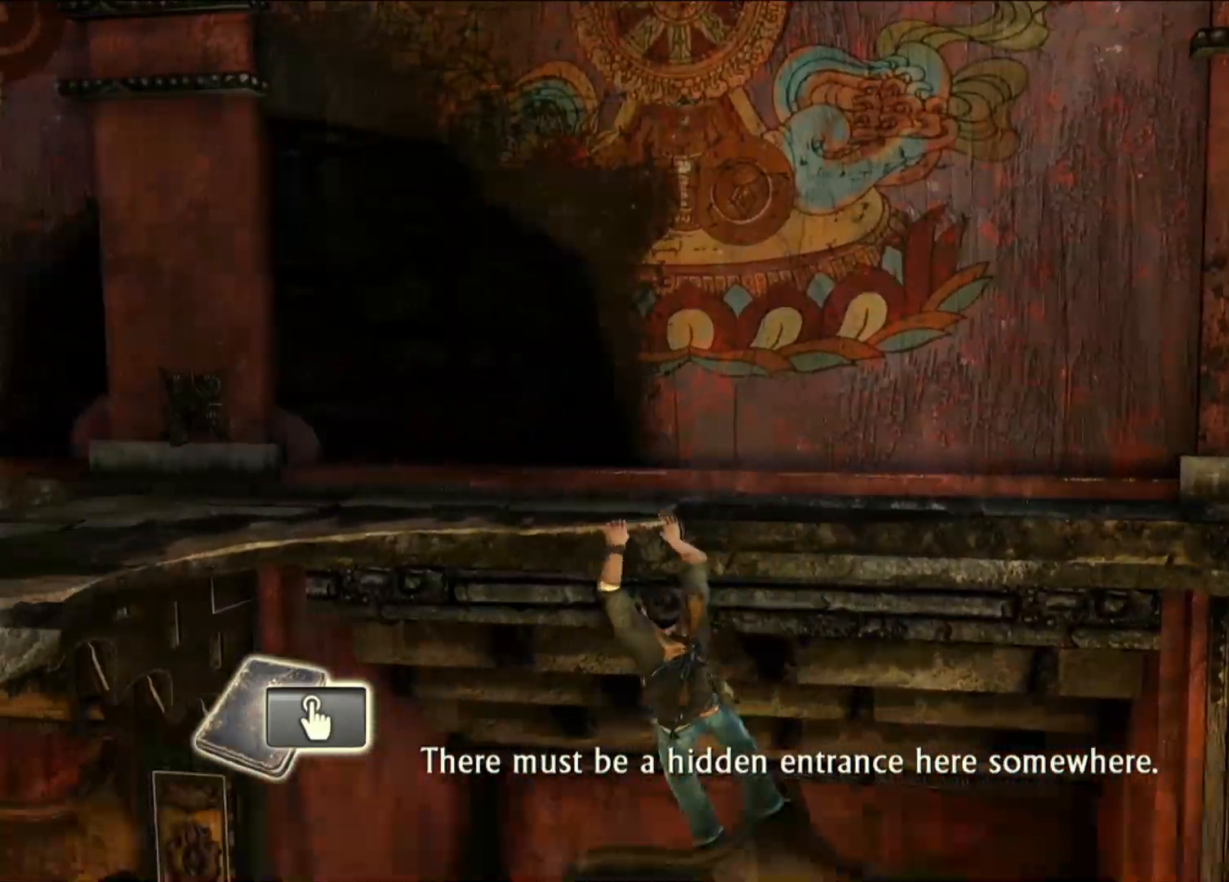
{"buttons": ["CROSS"], "left_stick": "left", "right_stick": "center", "events": [[83, "CROSS", "down"], [233, "CROSS", "up"], [383, "CROSS", "down"]]}
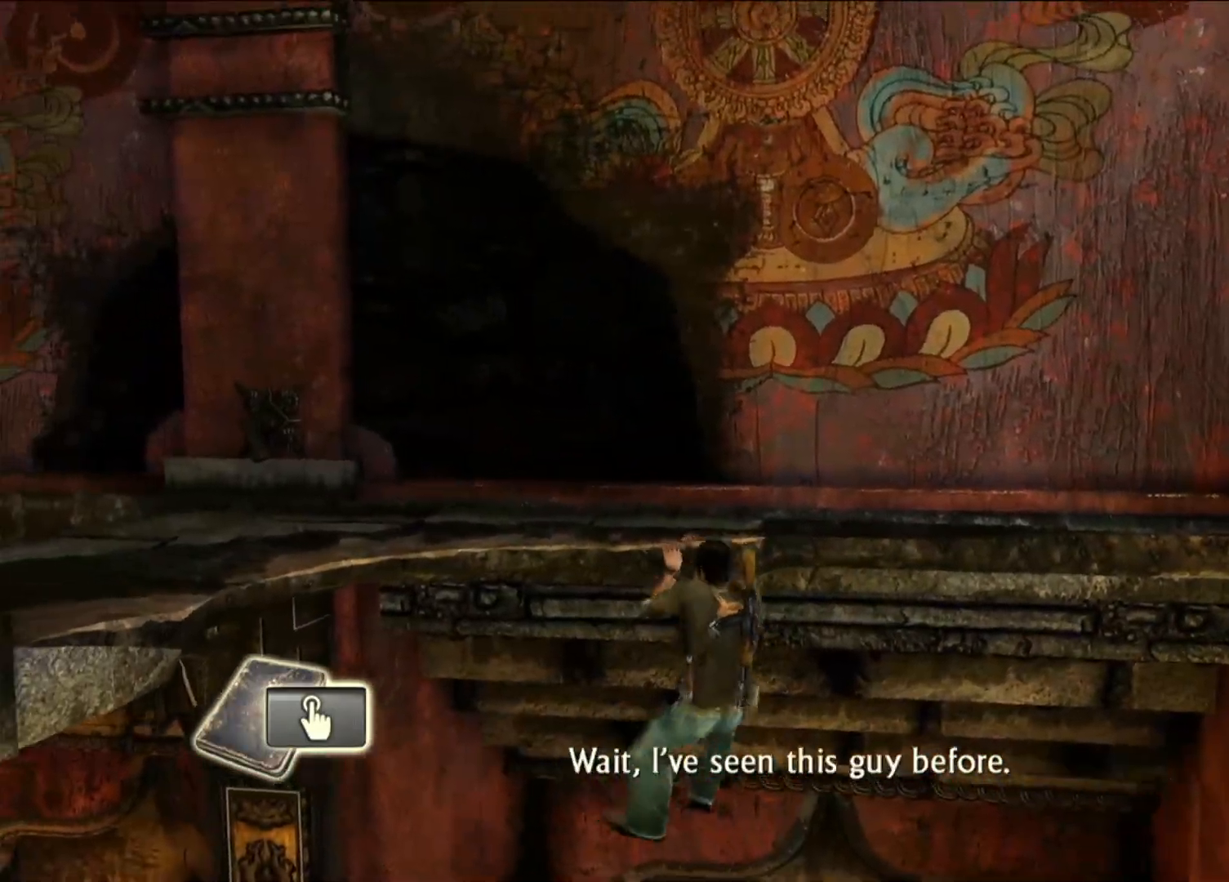
{"buttons": [], "left_stick": "left", "right_stick": "center", "events": [[17, "CROSS", "up"]]}
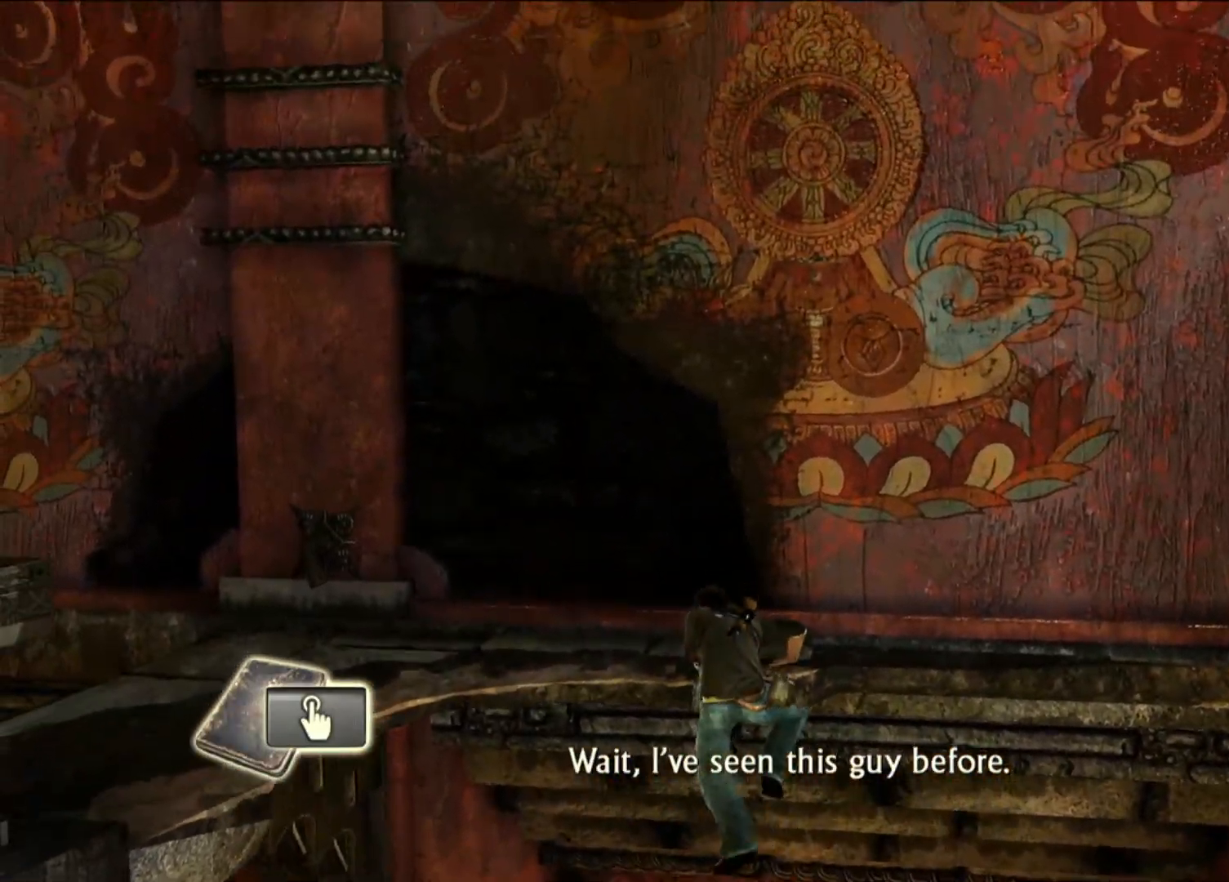
{"buttons": [], "left_stick": "left", "right_stick": "down-left", "events": [[150, "right_stick", "down-left"]]}
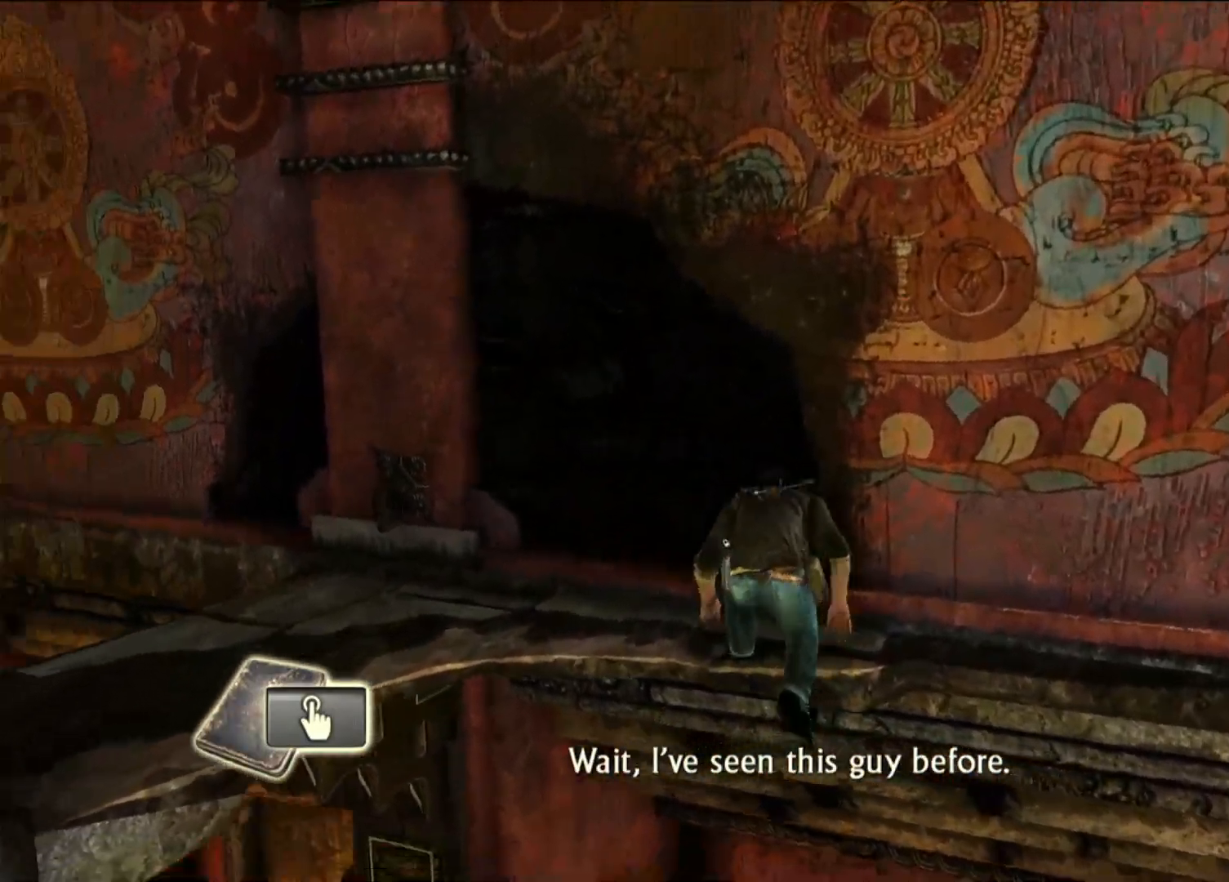
{"buttons": [], "left_stick": "up-left", "right_stick": "center", "events": [[150, "left_stick", "up-left"], [250, "right_stick", "center"]]}
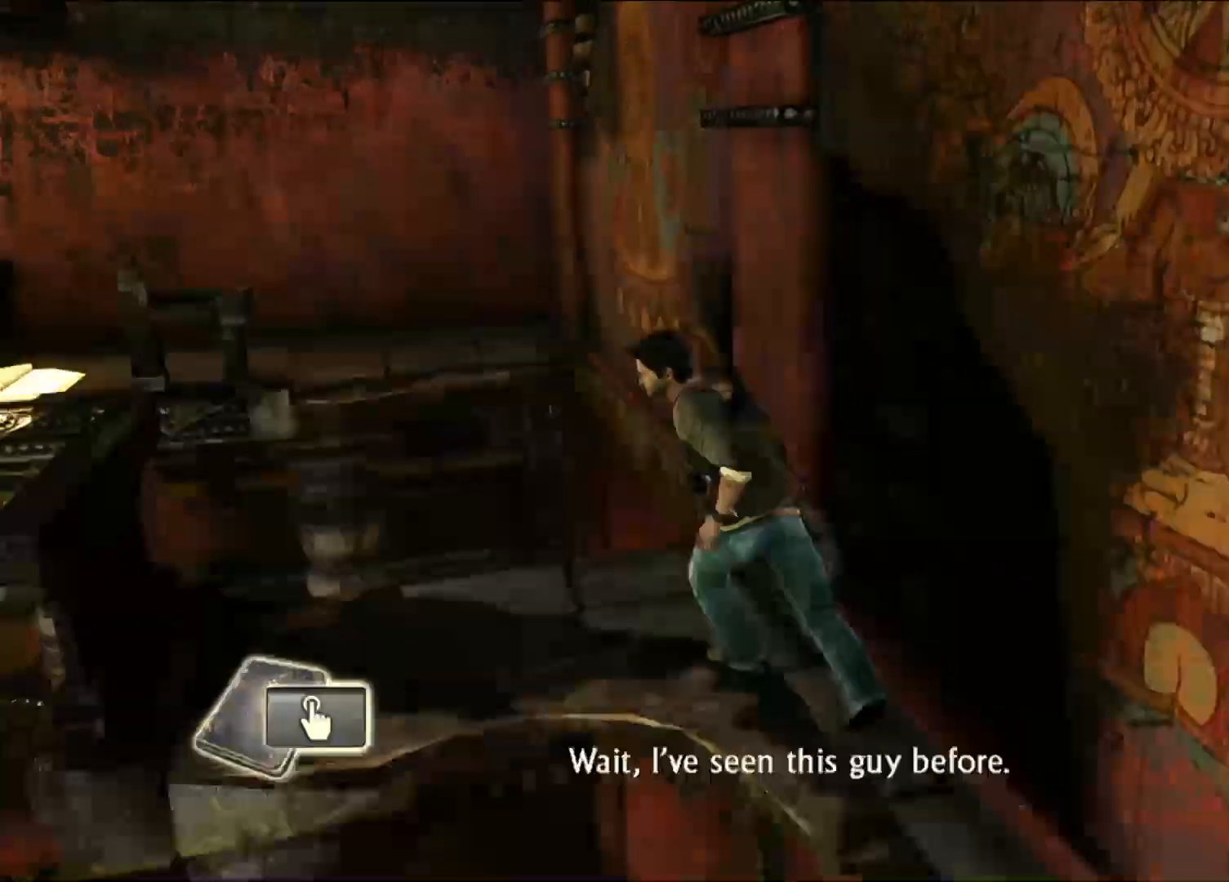
{"buttons": [], "left_stick": "center", "right_stick": "right", "events": [[33, "right_stick", "right"], [83, "left_stick", "center"], [167, "left_stick", "right"], [367, "left_stick", "center"]]}
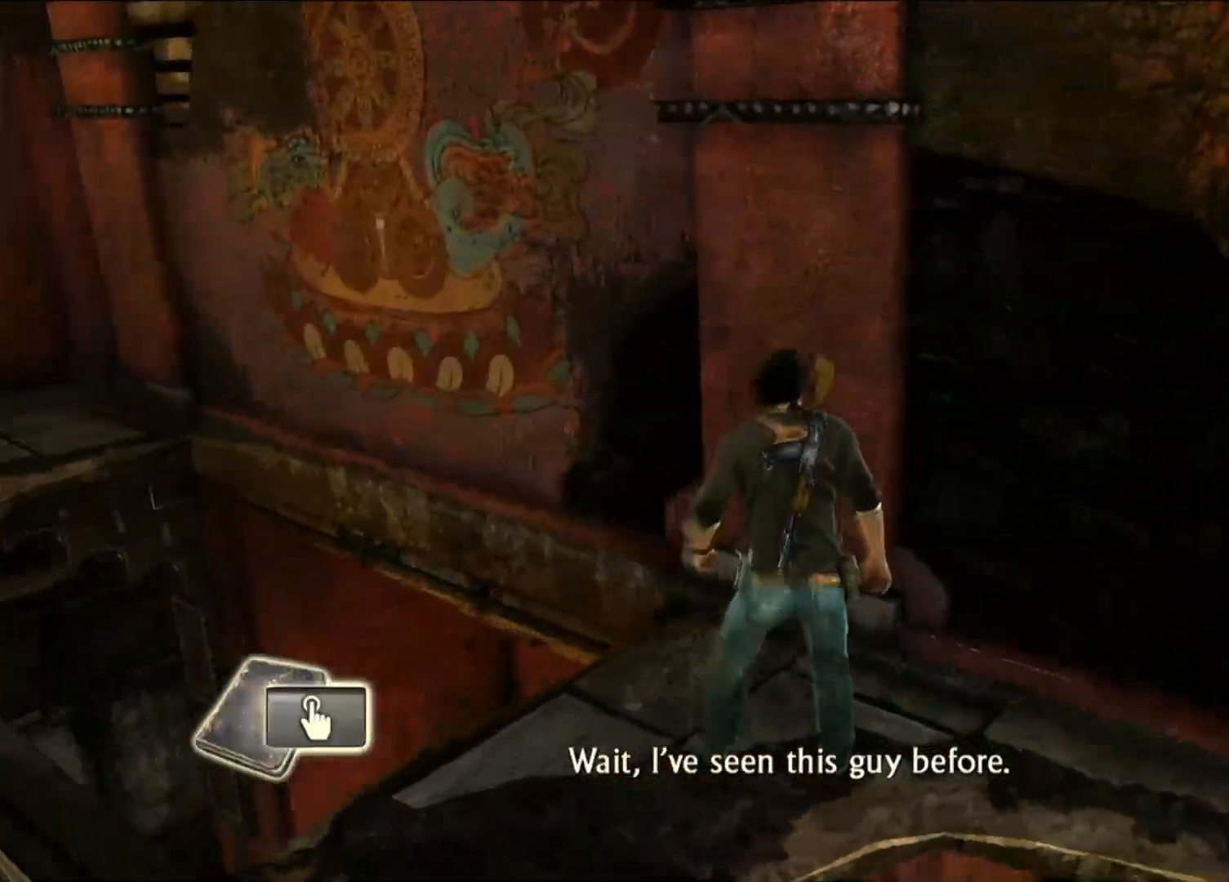
{"buttons": [], "left_stick": "up", "right_stick": "center", "events": [[17, "right_stick", "up-right"], [117, "left_stick", "up"], [167, "right_stick", "center"], [300, "CROSS", "down"], [450, "CROSS", "up"]]}
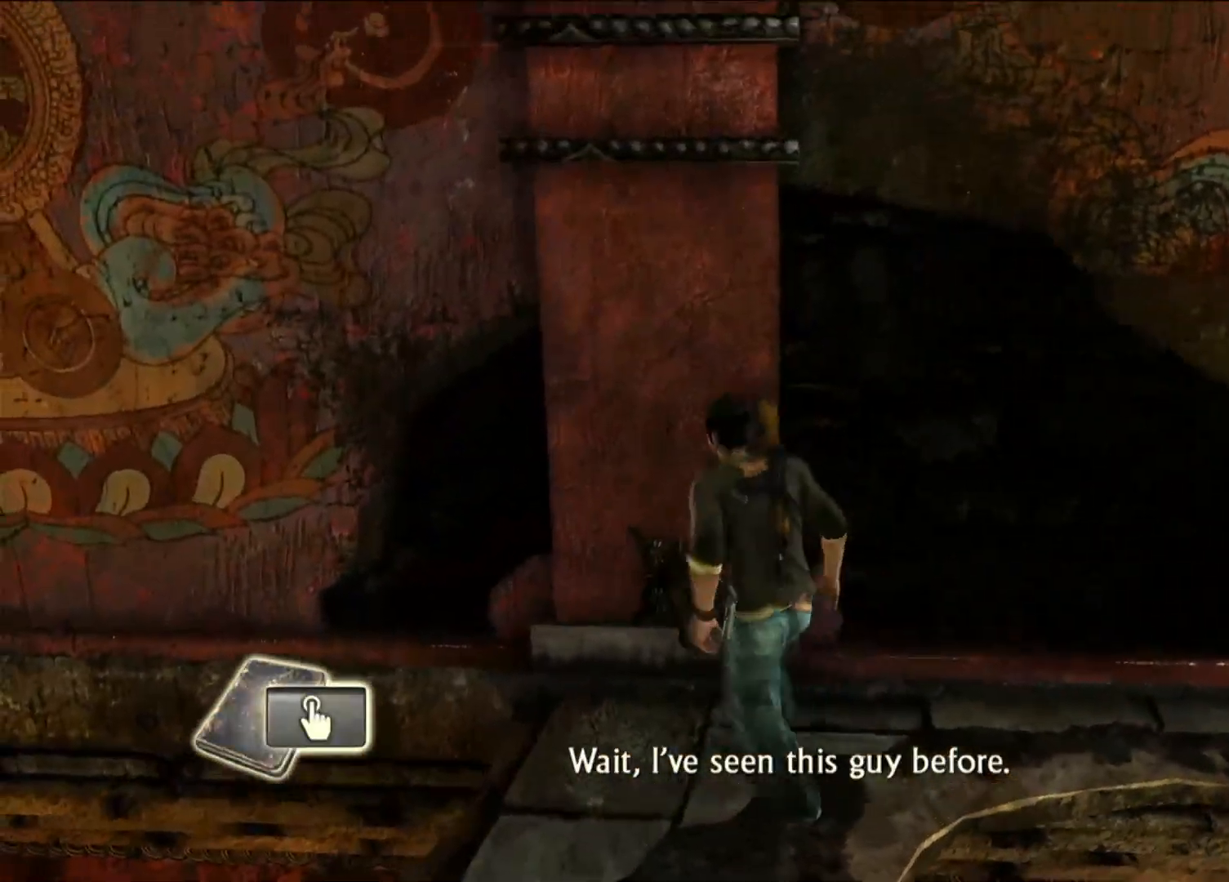
{"buttons": ["CROSS"], "left_stick": "up-left", "right_stick": "center", "events": [[50, "CROSS", "down"], [167, "CROSS", "up"], [483, "CROSS", "down"], [483, "left_stick", "up-left"]]}
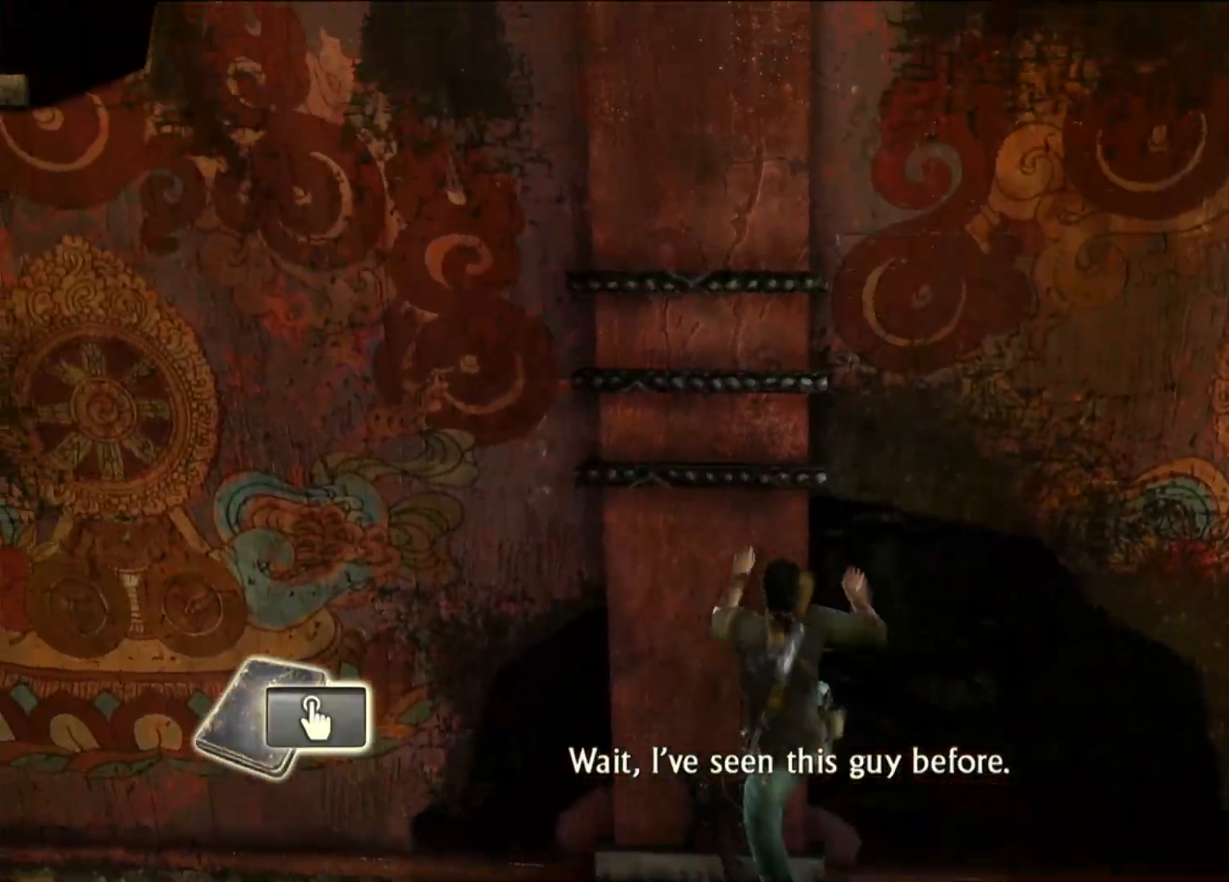
{"buttons": [], "left_stick": "up-left", "right_stick": "center", "events": [[133, "CROSS", "up"], [283, "CROSS", "down"], [433, "CROSS", "up"]]}
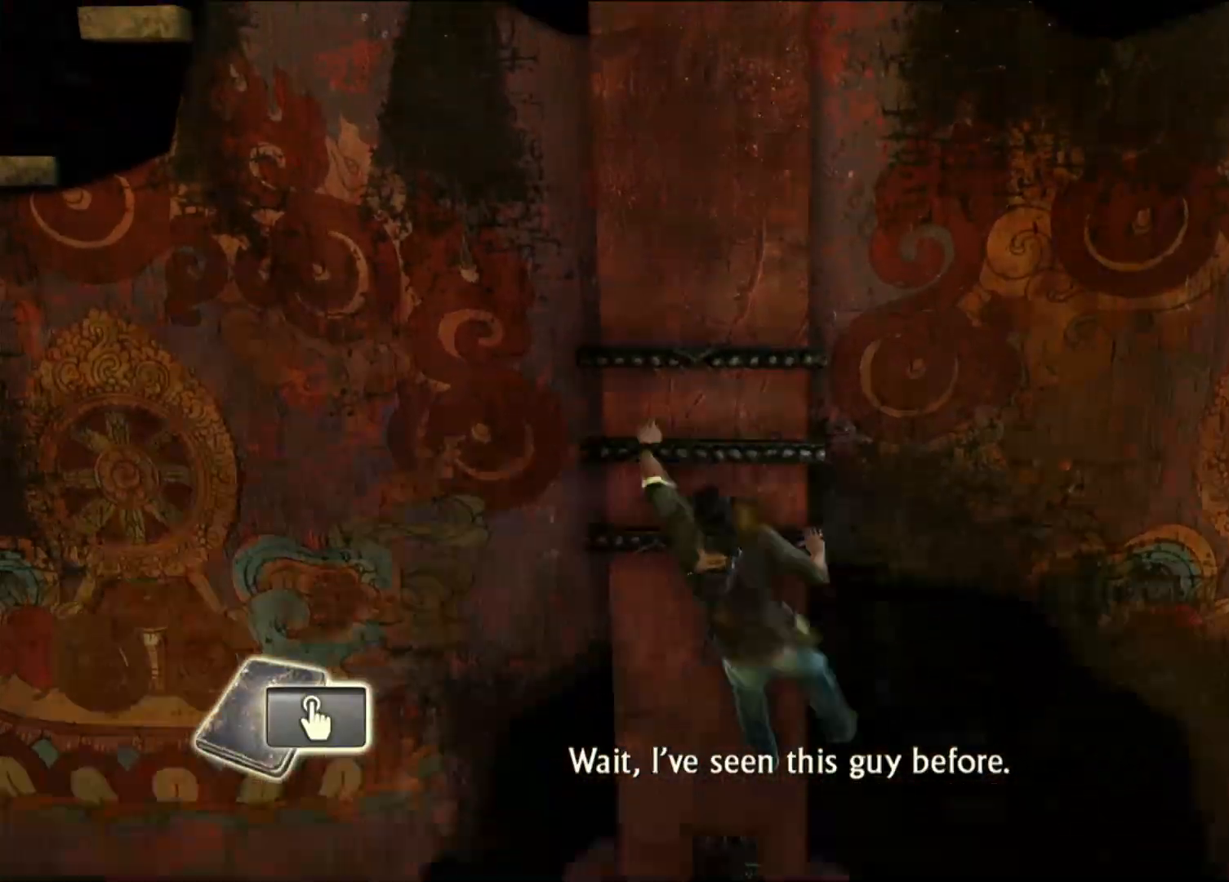
{"buttons": ["CROSS"], "left_stick": "up", "right_stick": "center", "events": [[67, "CROSS", "down"], [183, "CROSS", "up"], [267, "left_stick", "up"], [417, "CROSS", "down"]]}
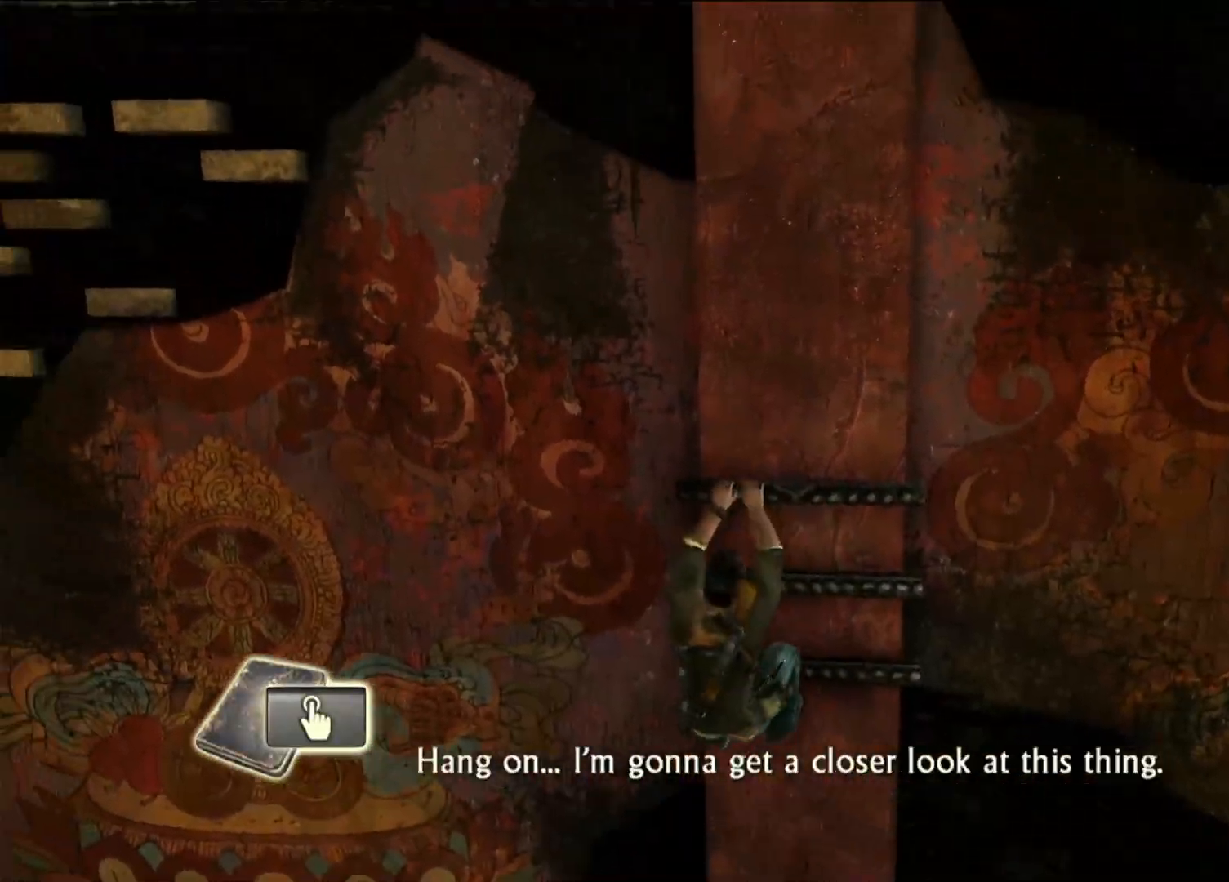
{"buttons": [], "left_stick": "up", "right_stick": "center"}
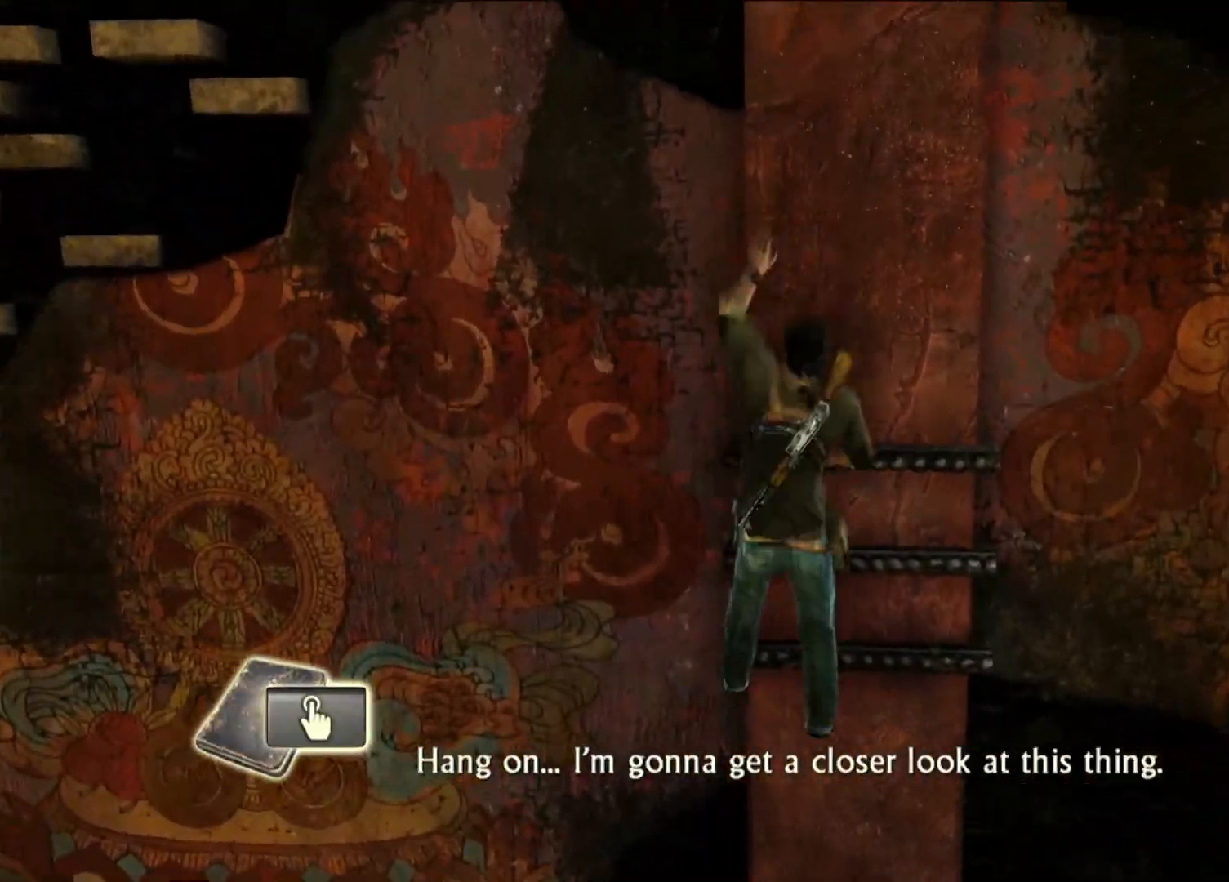
{"buttons": [], "left_stick": "up-left", "right_stick": "center", "events": [[133, "left_stick", "up-left"], [333, "CROSS", "down"], [467, "CROSS", "up"]]}
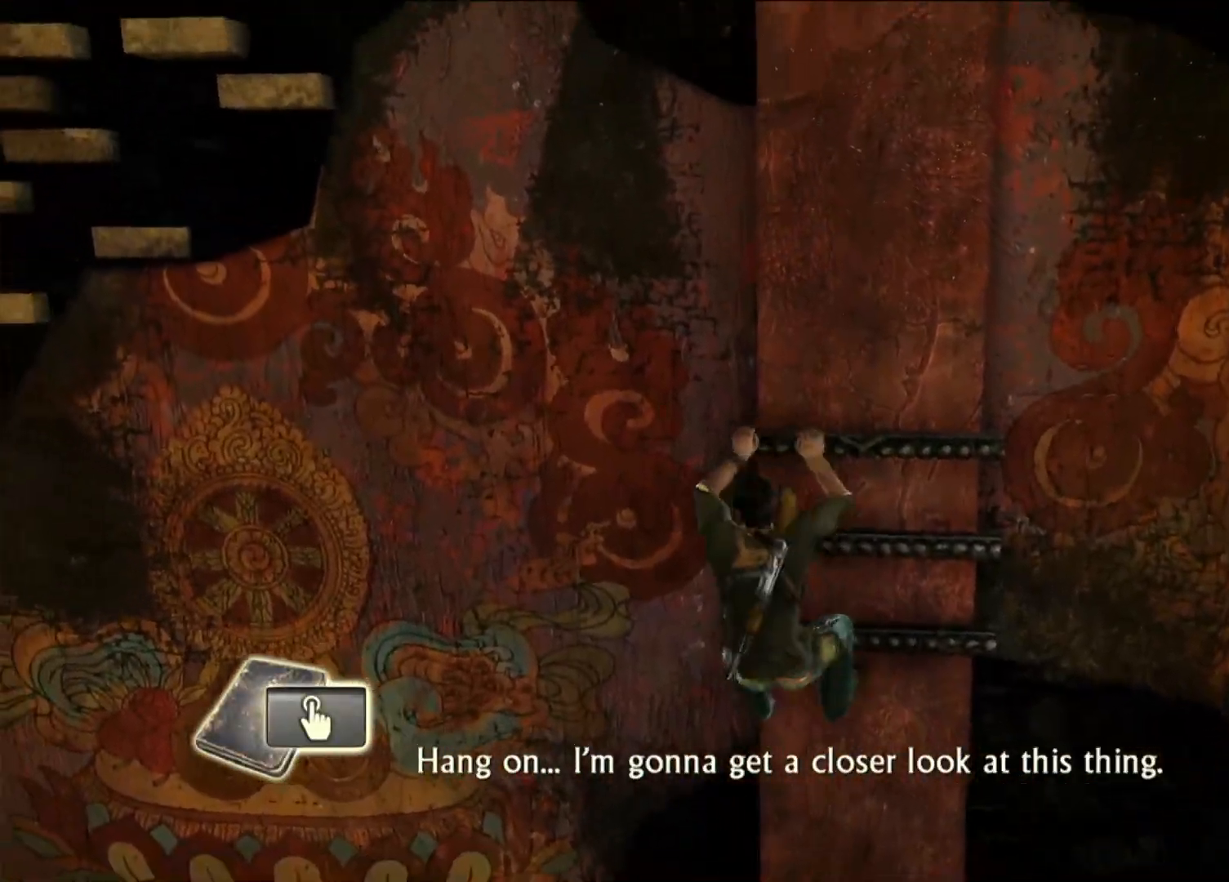
{"buttons": [], "left_stick": "left", "right_stick": "center", "events": [[50, "CROSS", "down"], [183, "CROSS", "up"], [283, "CROSS", "down"], [417, "CROSS", "up"], [433, "left_stick", "left"]]}
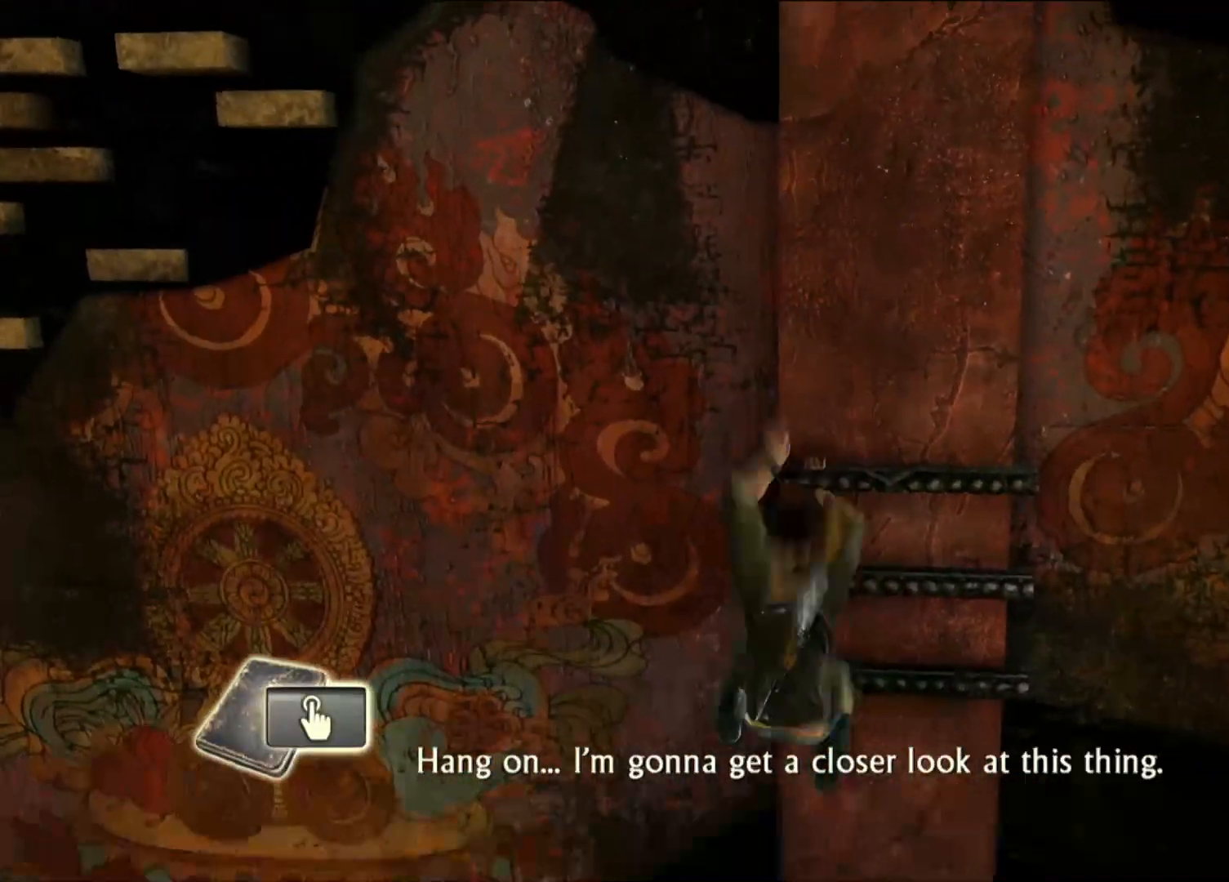
{"buttons": [], "left_stick": "left", "right_stick": "center", "events": []}
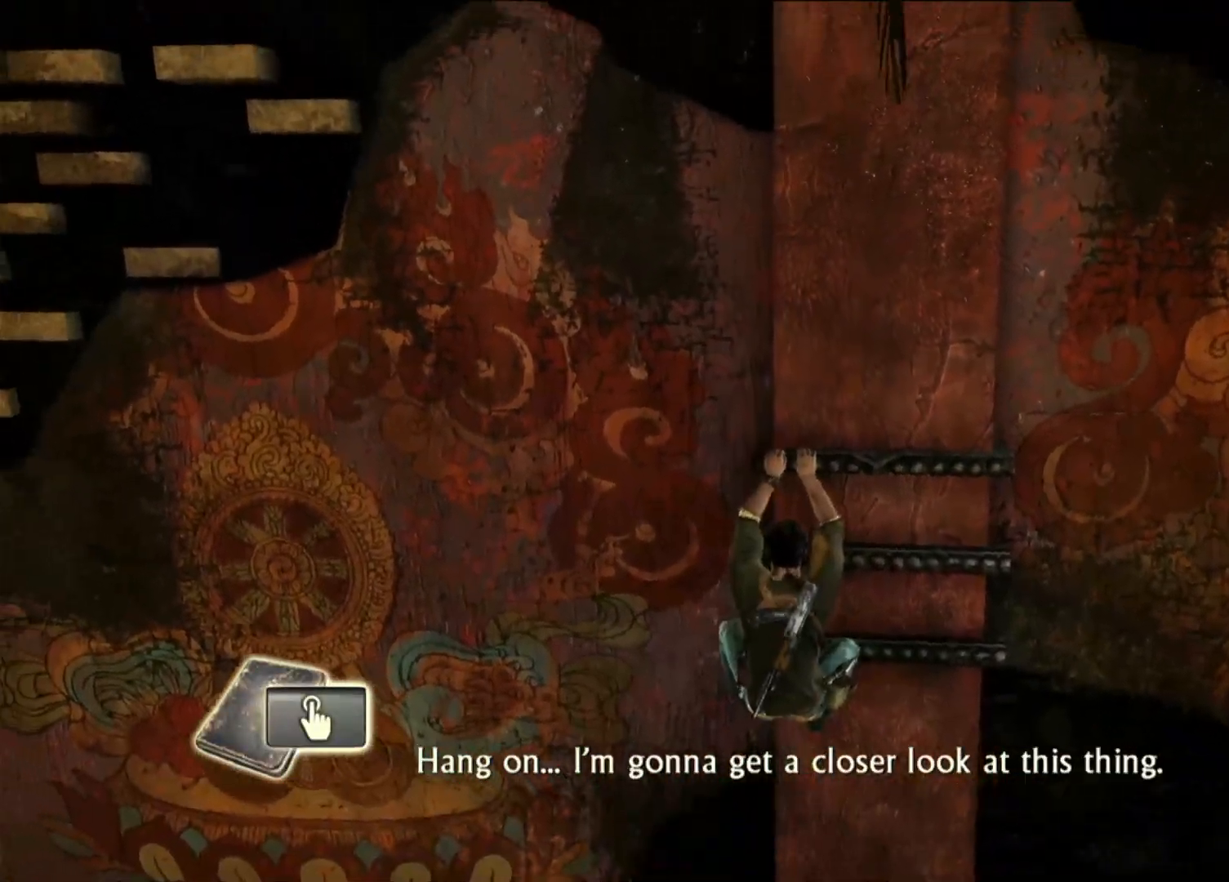
{"buttons": [], "left_stick": "left", "right_stick": "center", "events": []}
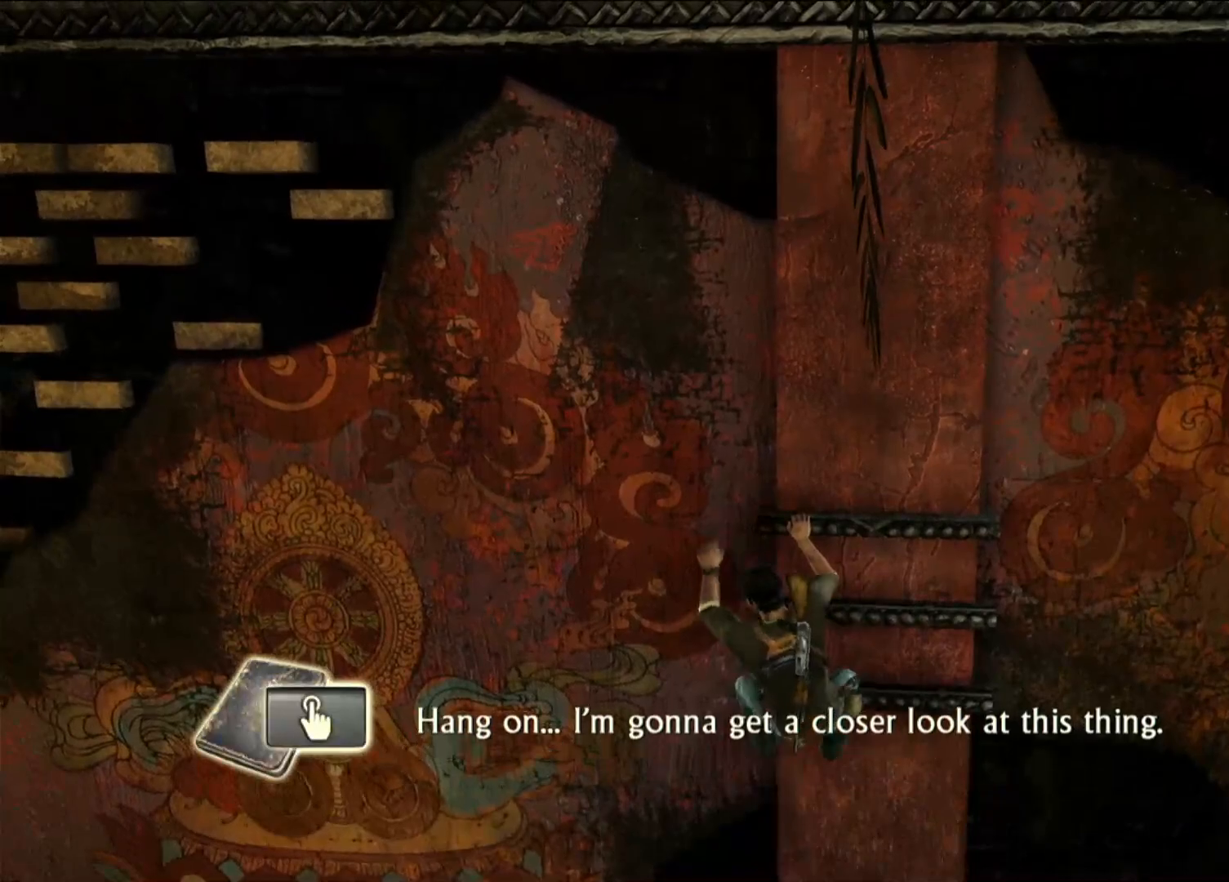
{"buttons": ["CROSS"], "left_stick": "left", "right_stick": "center", "events": [[150, "CROSS", "down"], [300, "CROSS", "up"], [383, "CROSS", "down"]]}
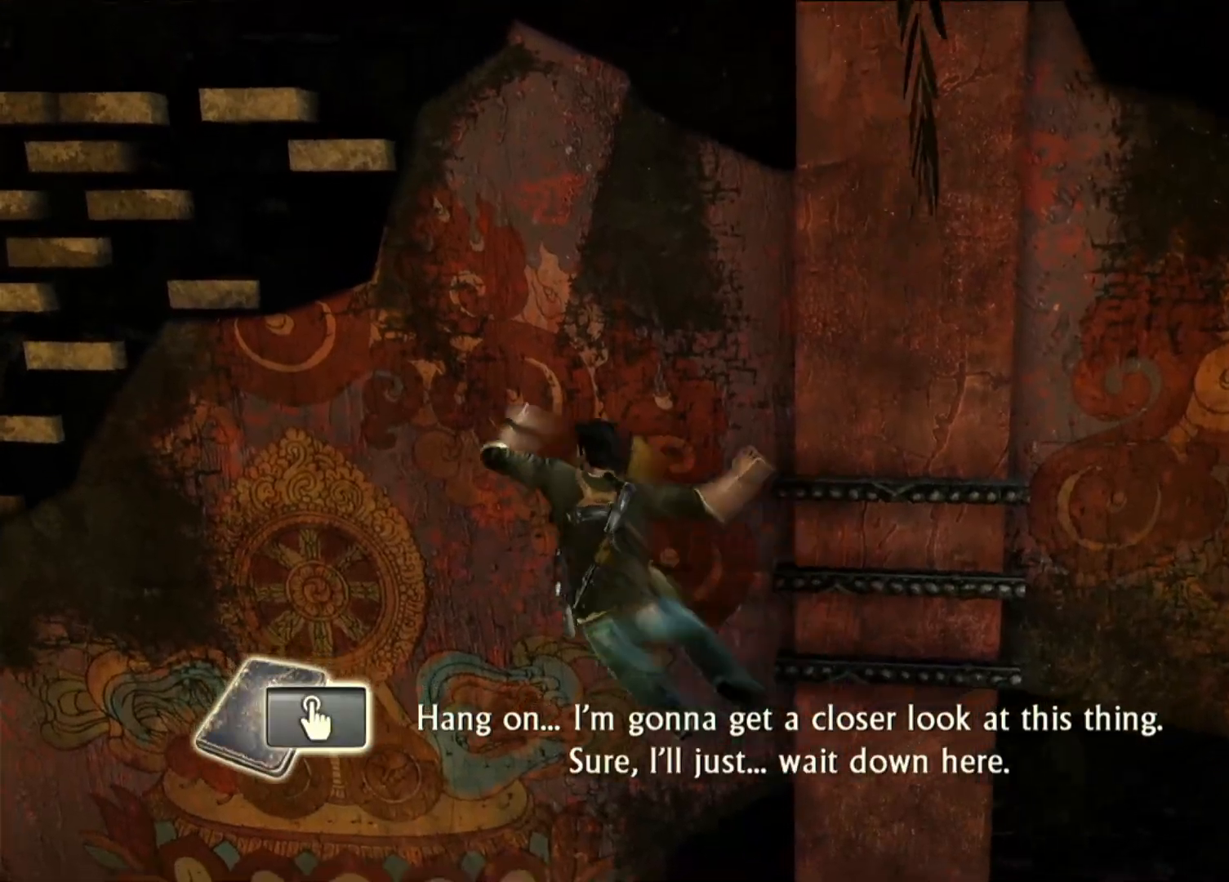
{"buttons": [], "left_stick": "left", "right_stick": "center", "events": [[117, "CROSS", "up"]]}
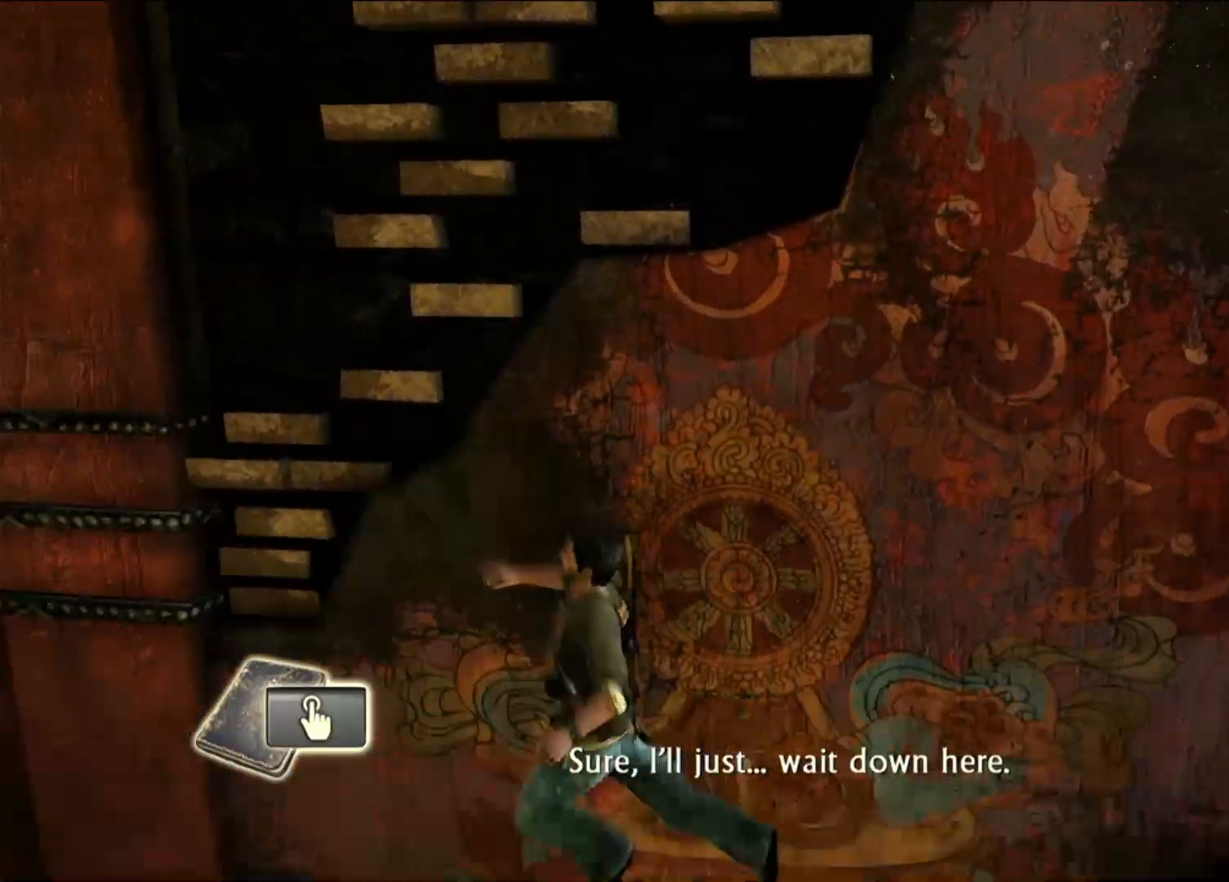
{"buttons": [], "left_stick": "left", "right_stick": "center", "events": []}